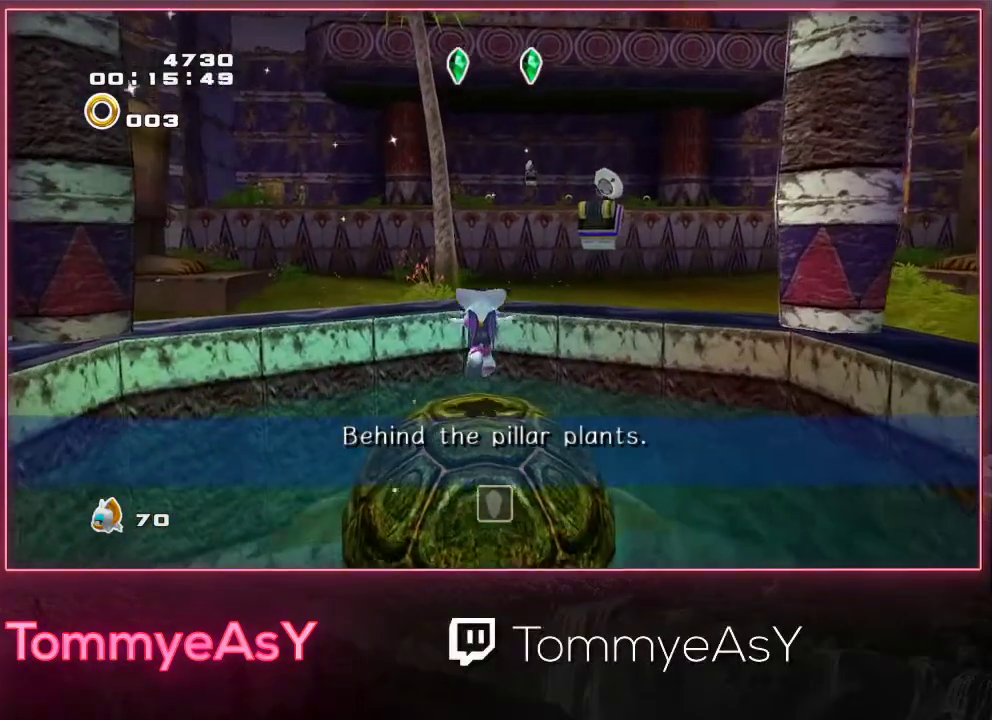
Gameplay with a controller (PlayStation layout); each line is a JSON object with the inputs held at the frame after it. "events" lists button and stick changes between this image and that frame as [ms after this image, input, new state], when the widget could be followed in between. Not read: R3 right_stick.
{"buttons": [], "left_stick": "center", "events": [[167, "SQUARE", "down"], [233, "SQUARE", "up"], [300, "SQUARE", "down"], [400, "SQUARE", "up"]]}
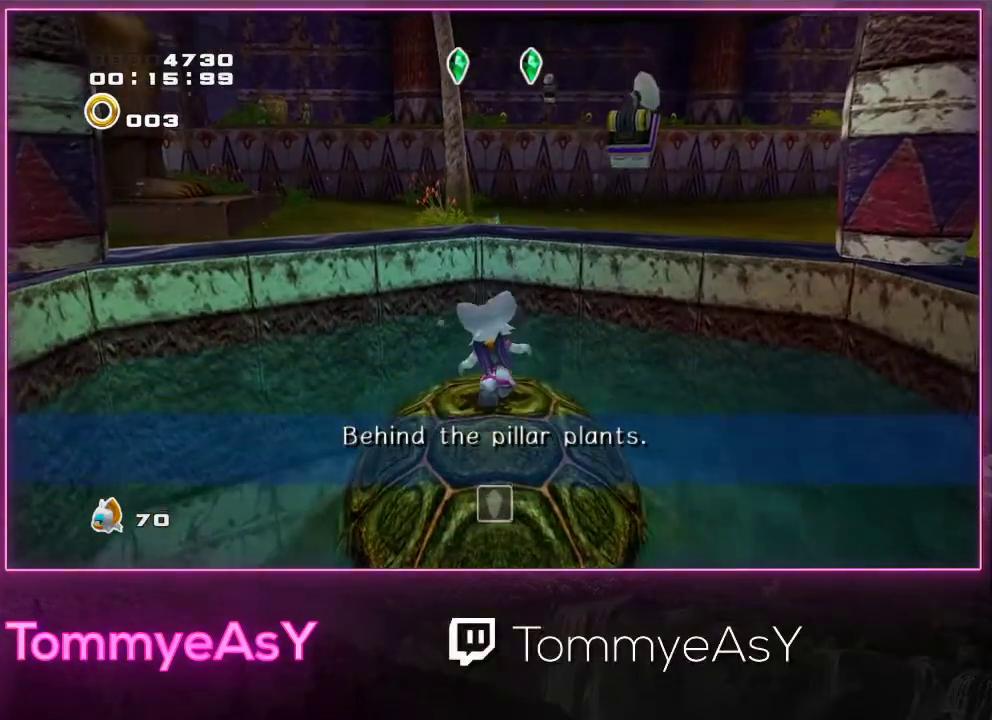
{"buttons": ["R2"], "left_stick": "center", "events": [[250, "R2", "down"]]}
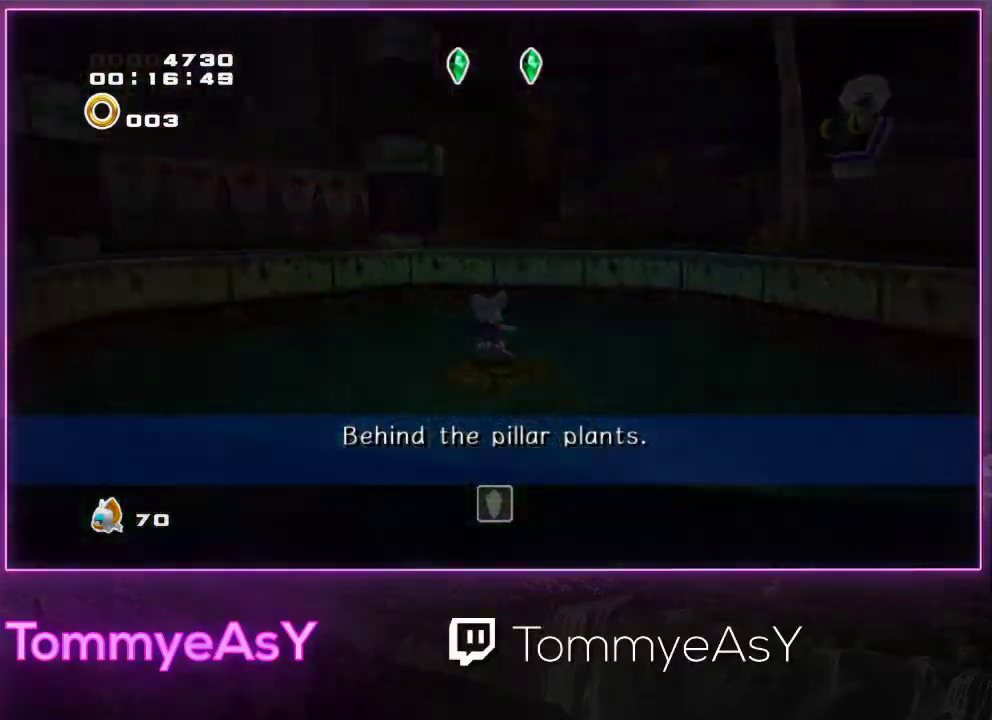
{"buttons": ["R2"], "left_stick": "center", "events": []}
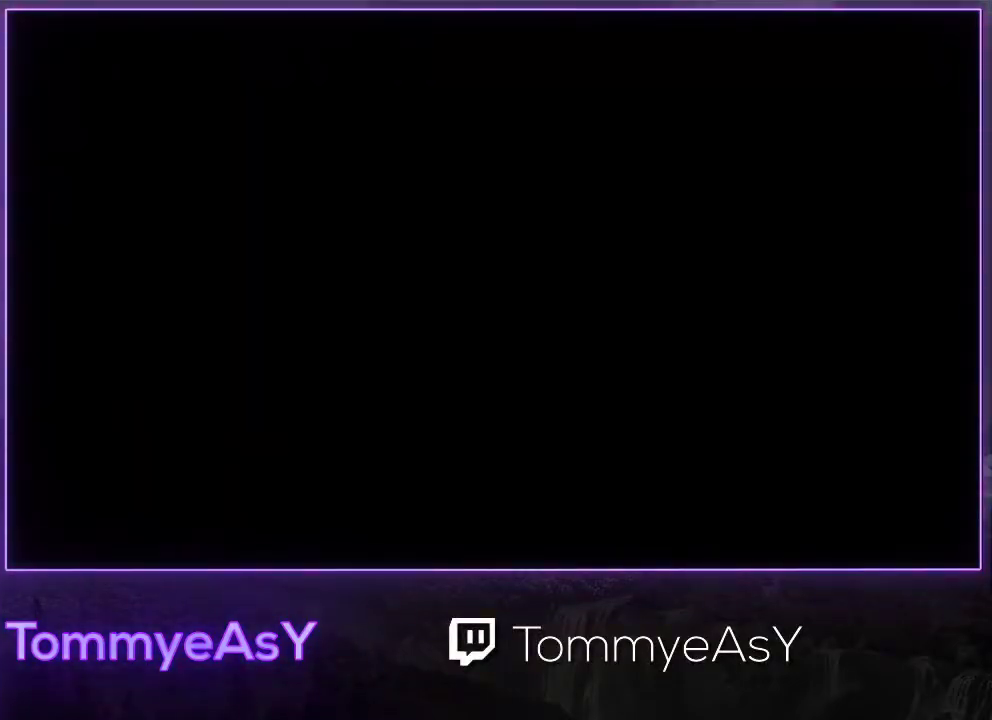
{"buttons": ["R2"], "left_stick": "center", "events": []}